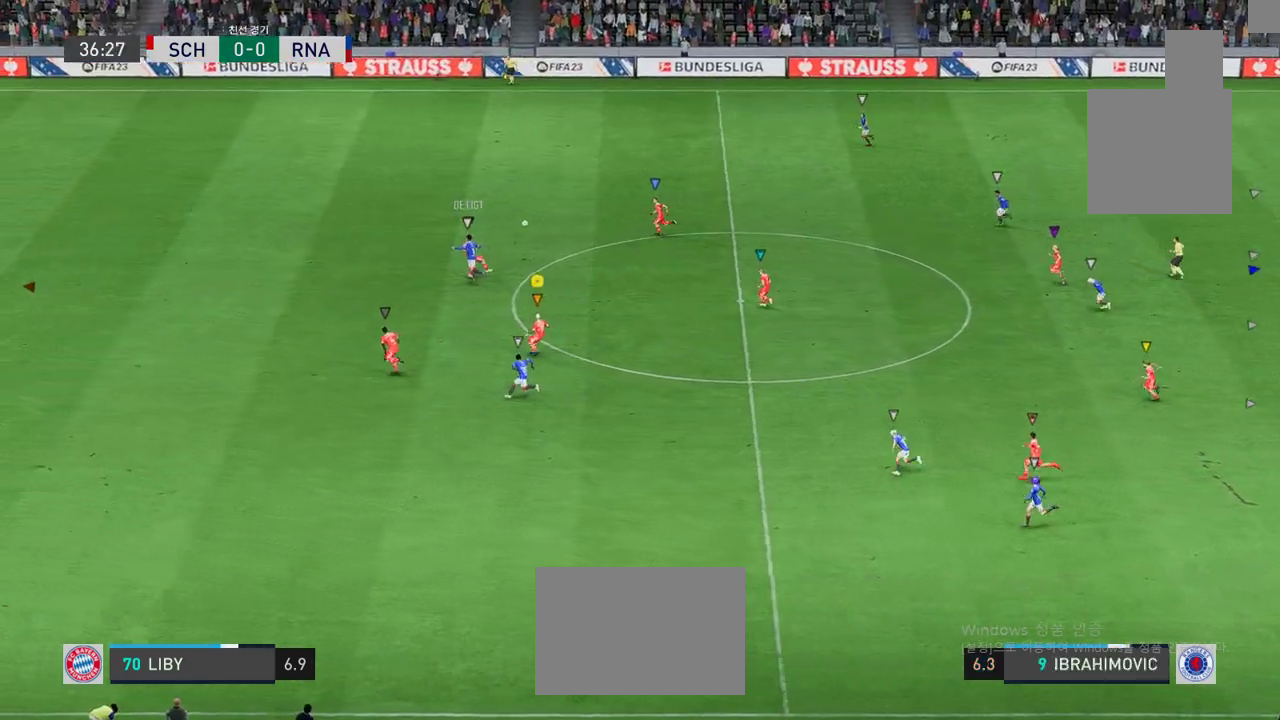
Gameplay with a controller (Xbox layout); each line is a JSON object with the inputs held at the frame after it. "events" lists button and stick changes between this image and that frame as [ms after this image, input, new state], when the widget could be followed in between. Not read: L3 R2 R3 right_stick.
{"buttons": ["L2"], "left_stick": "up-right", "events": [[117, "L2", "down"], [167, "left_stick", "up-left"], [284, "left_stick", "up"], [501, "left_stick", "up-right"]]}
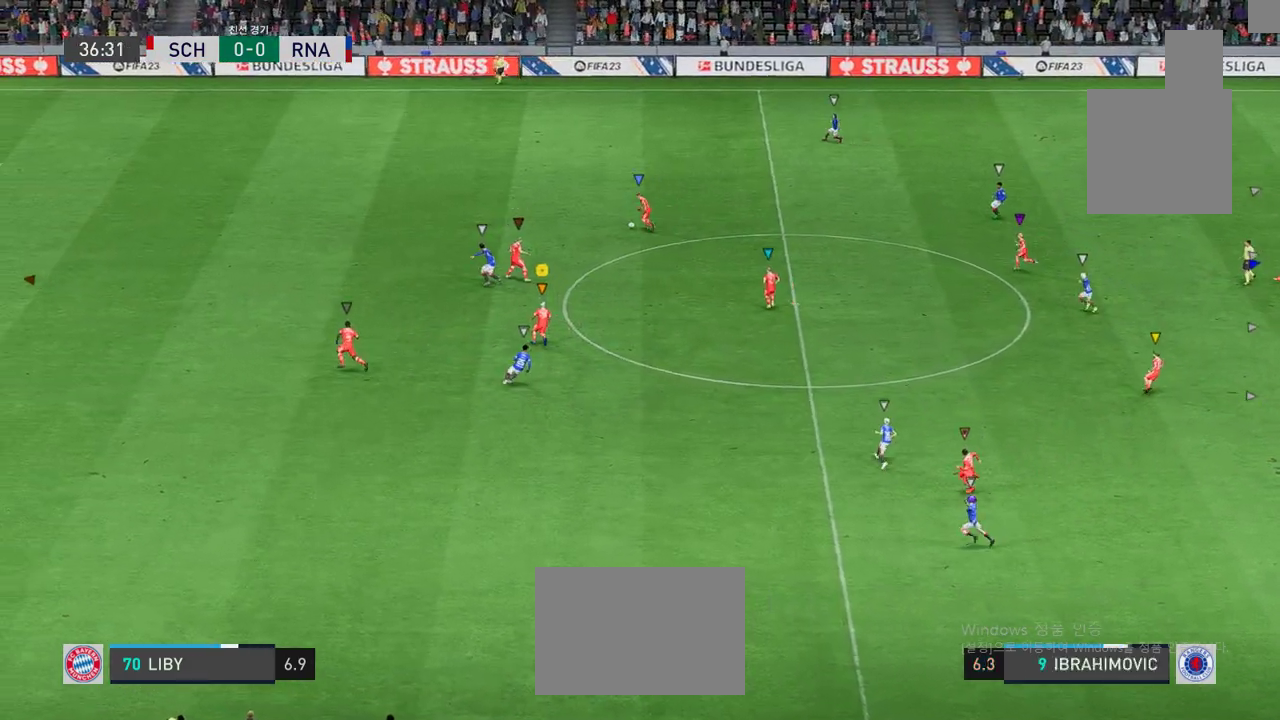
{"buttons": [], "left_stick": "up-right", "events": [[367, "L2", "up"]]}
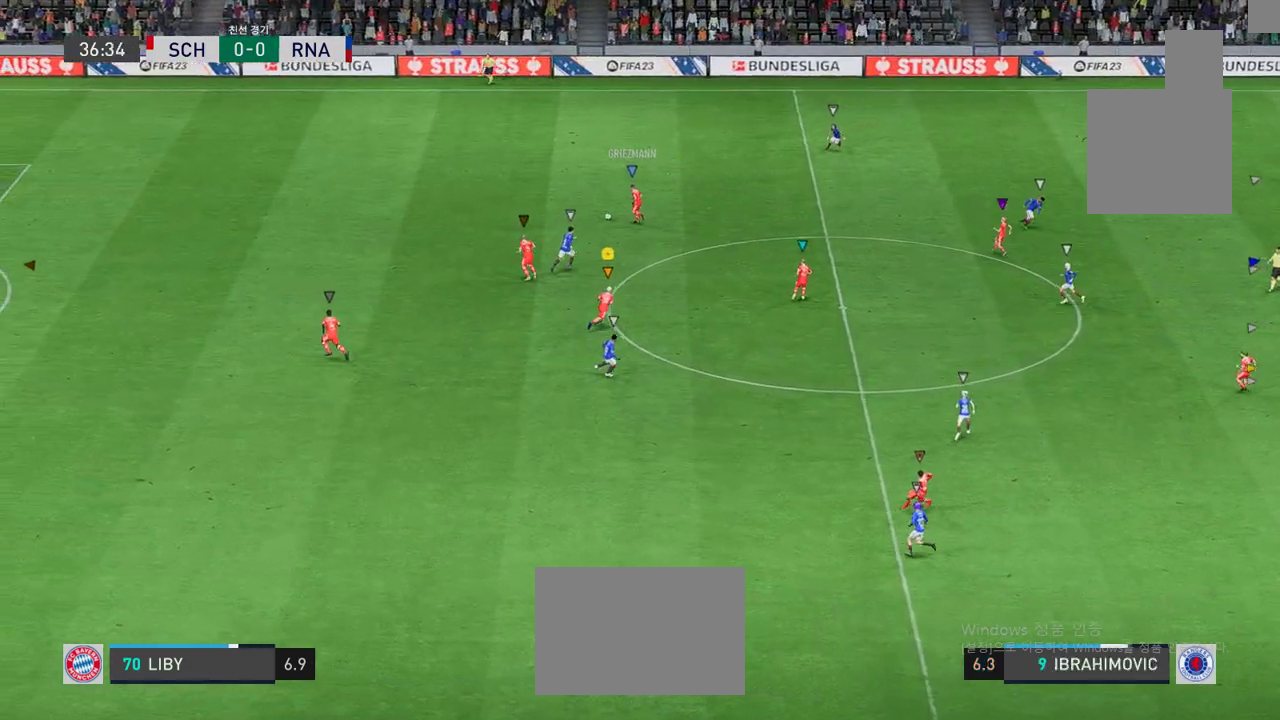
{"buttons": ["L2"], "left_stick": "up-left", "events": [[116, "left_stick", "up"], [217, "left_stick", "up-left"], [267, "L2", "down"]]}
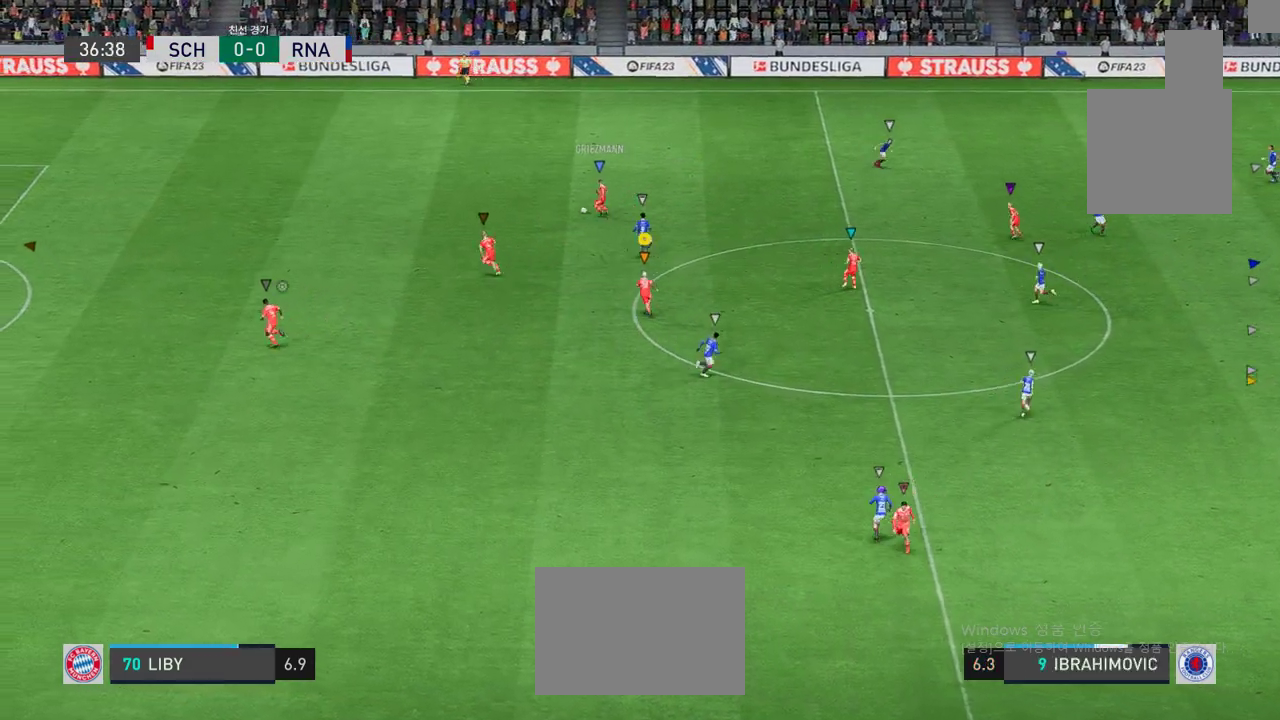
{"buttons": [], "left_stick": "up-left", "events": [[418, "L2", "up"]]}
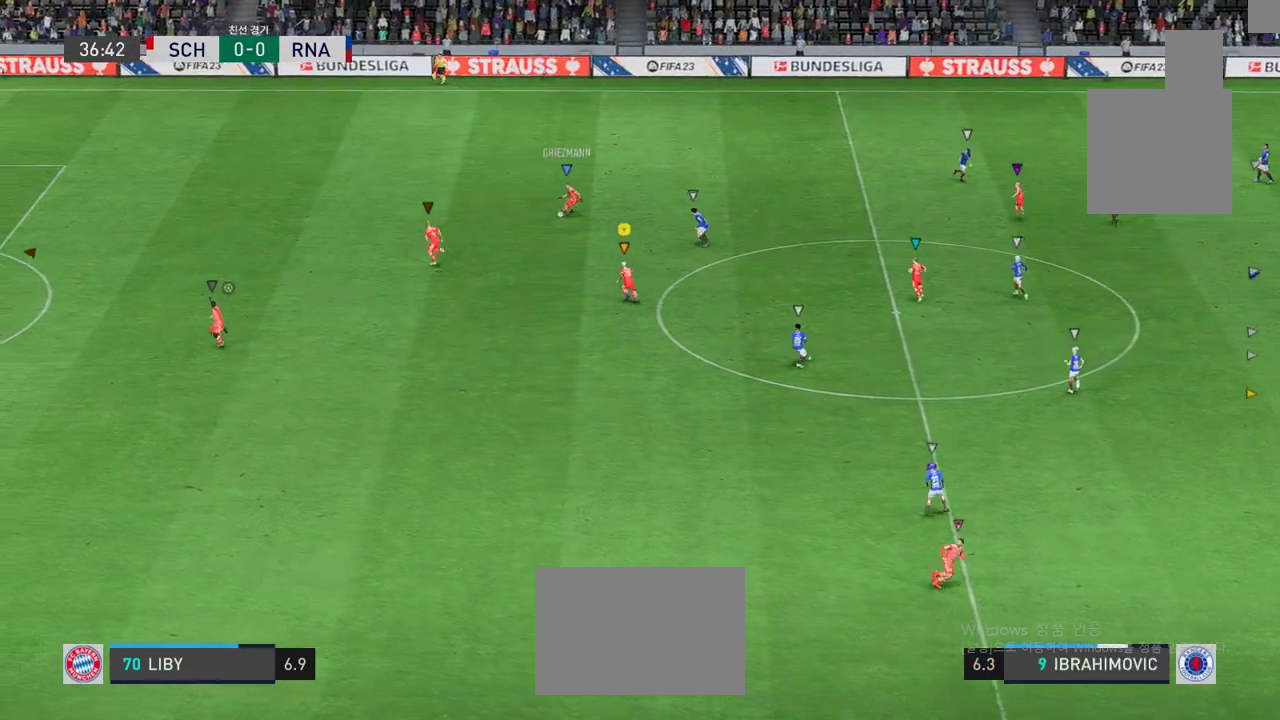
{"buttons": [], "left_stick": "down-left", "events": [[17, "left_stick", "left"], [234, "left_stick", "down-left"]]}
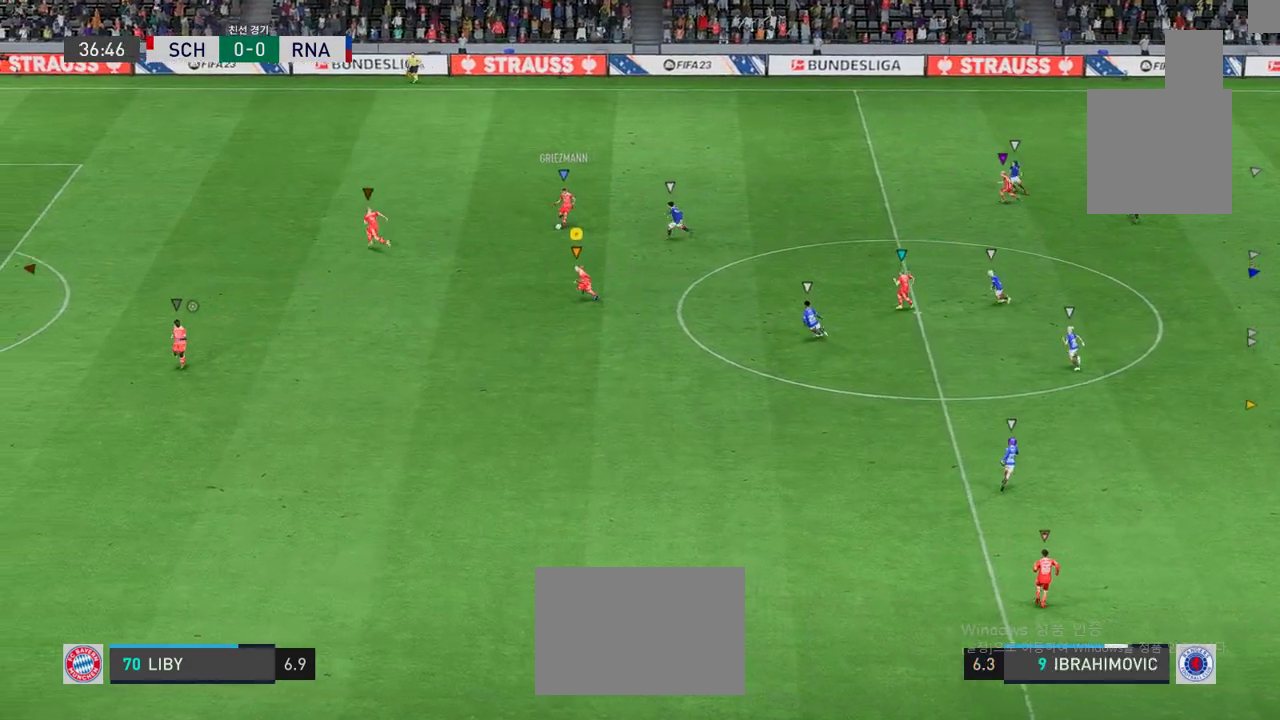
{"buttons": [], "left_stick": "center", "events": [[284, "left_stick", "down"], [501, "left_stick", "center"]]}
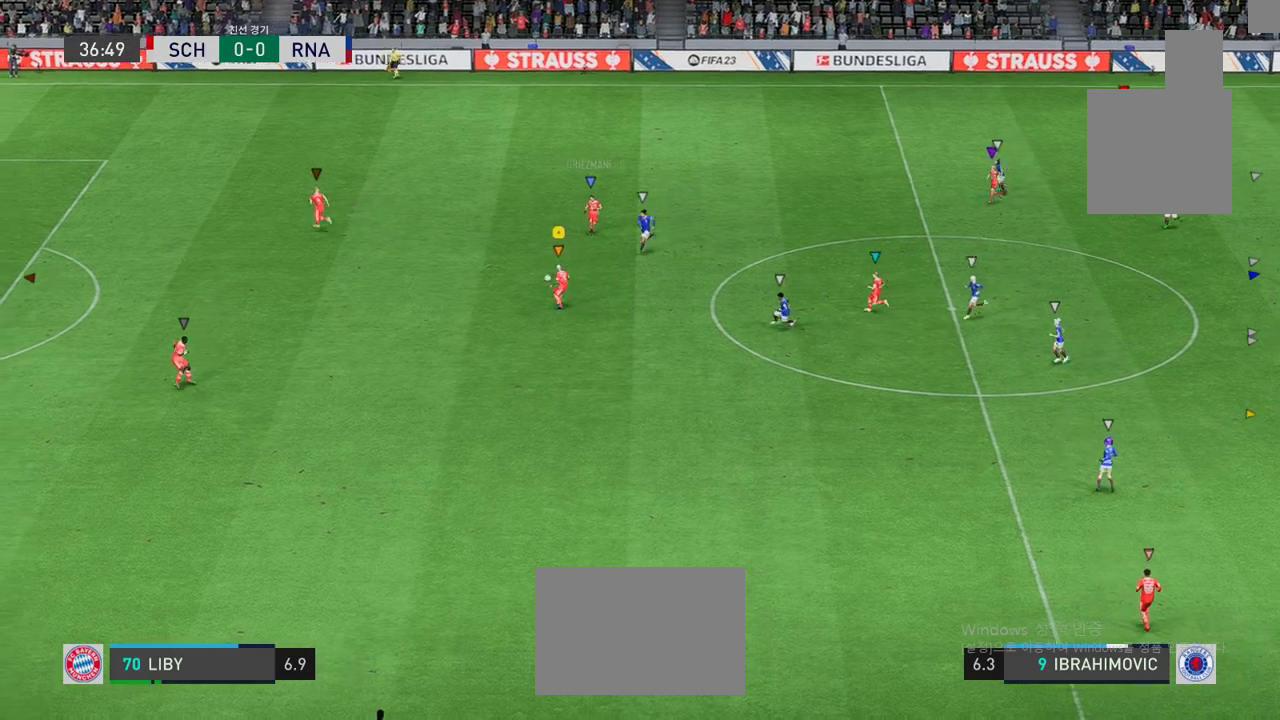
{"buttons": ["L1"], "left_stick": "right", "events": [[83, "L1", "down"], [500, "left_stick", "right"]]}
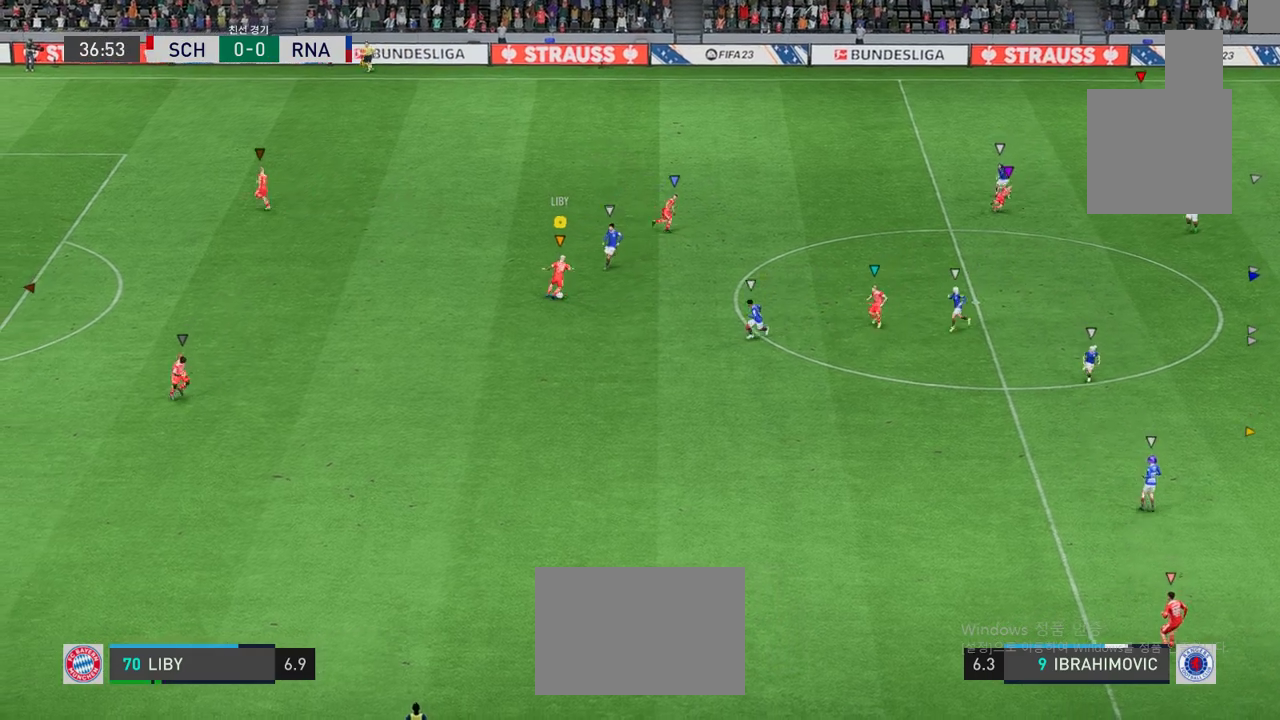
{"buttons": [], "left_stick": "down-left", "events": [[67, "L1", "up"], [301, "left_stick", "down-right"], [468, "left_stick", "down-left"]]}
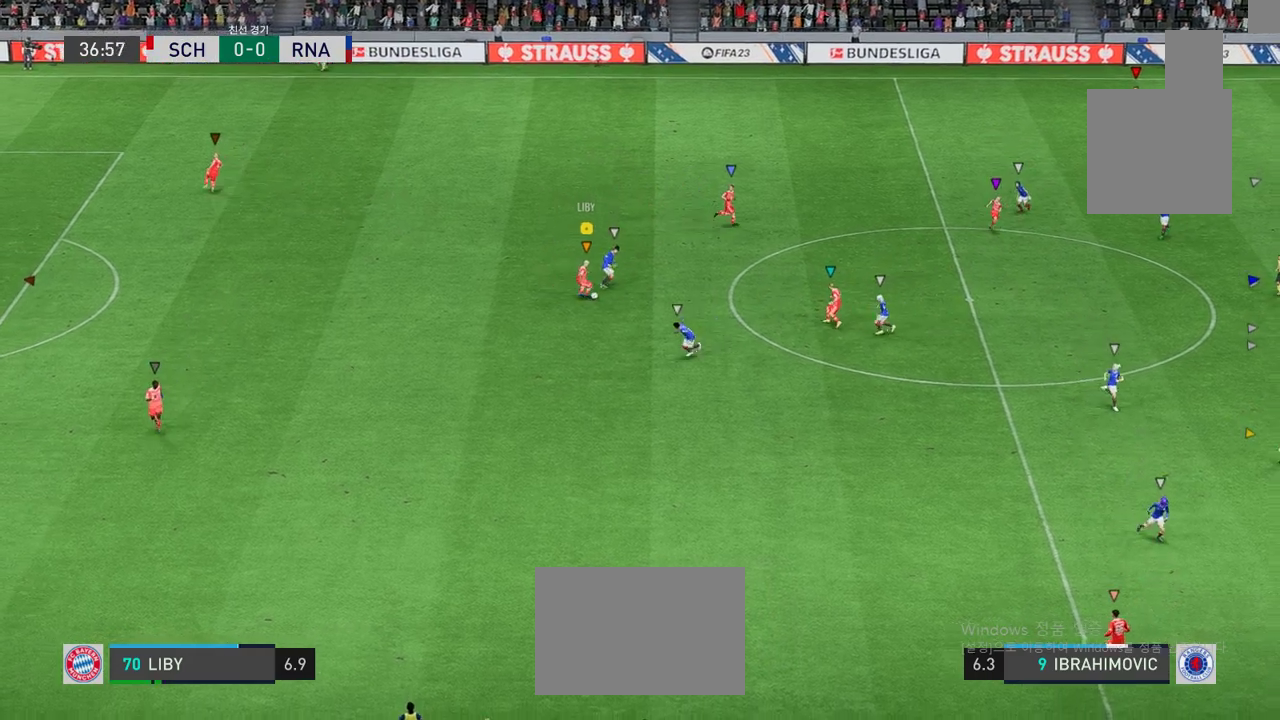
{"buttons": [], "left_stick": "down-left", "events": []}
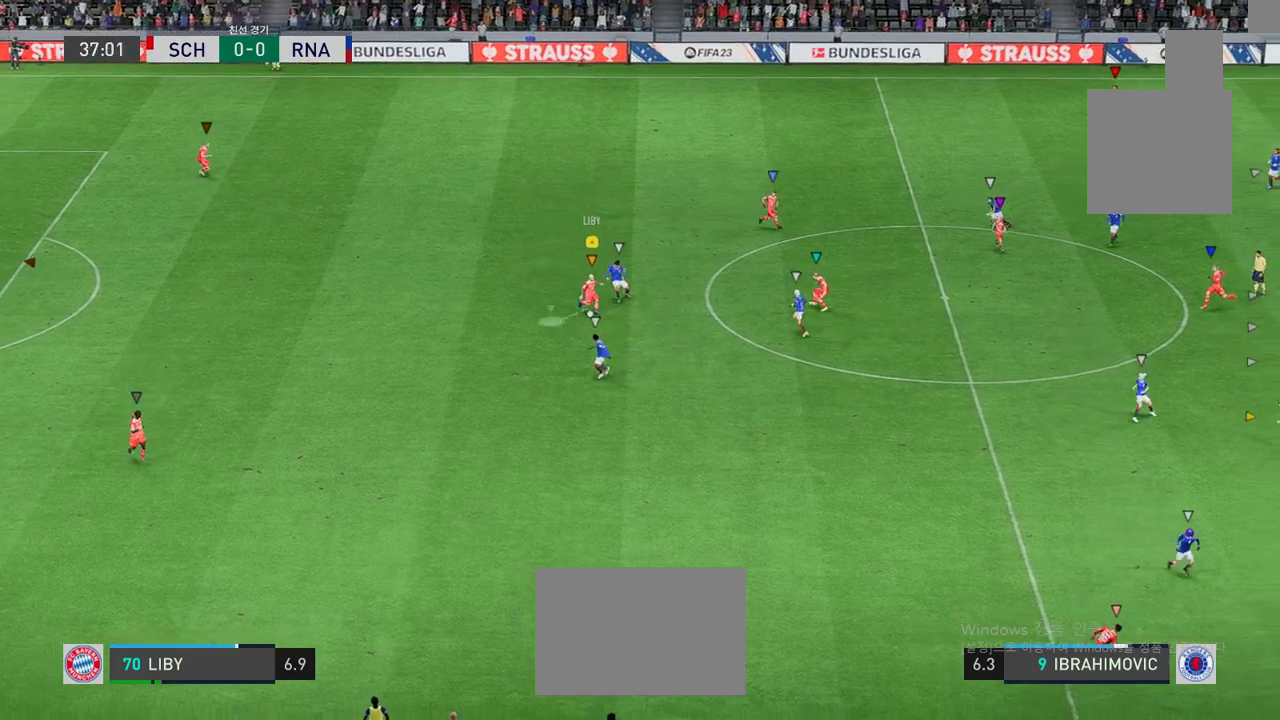
{"buttons": [], "left_stick": "down-left", "events": []}
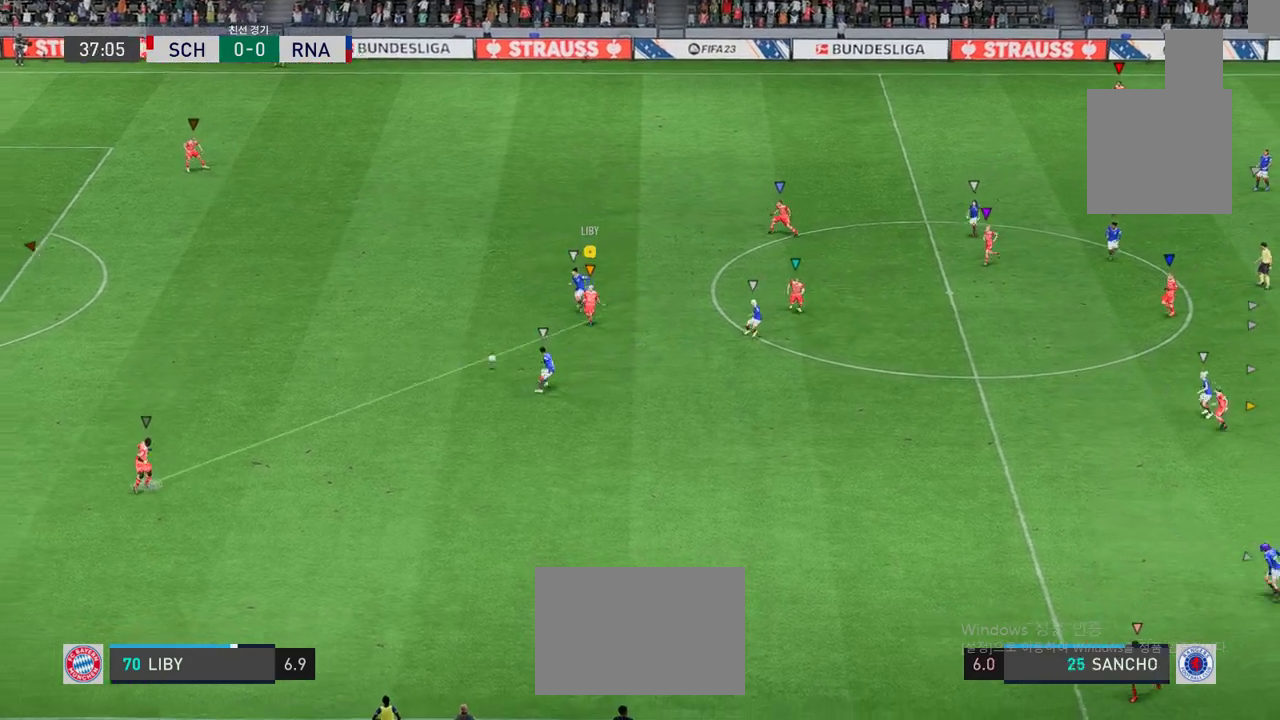
{"buttons": [], "left_stick": "center", "events": [[450, "left_stick", "center"]]}
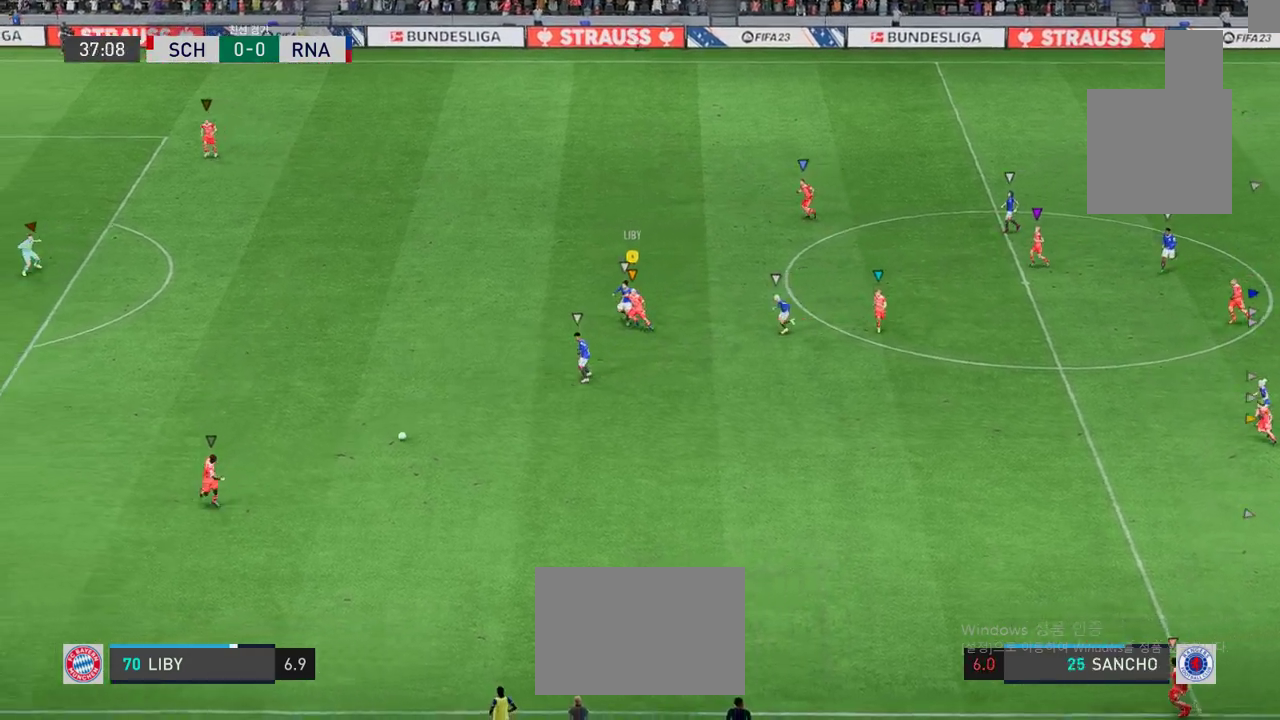
{"buttons": [], "left_stick": "left", "events": [[150, "left_stick", "left"]]}
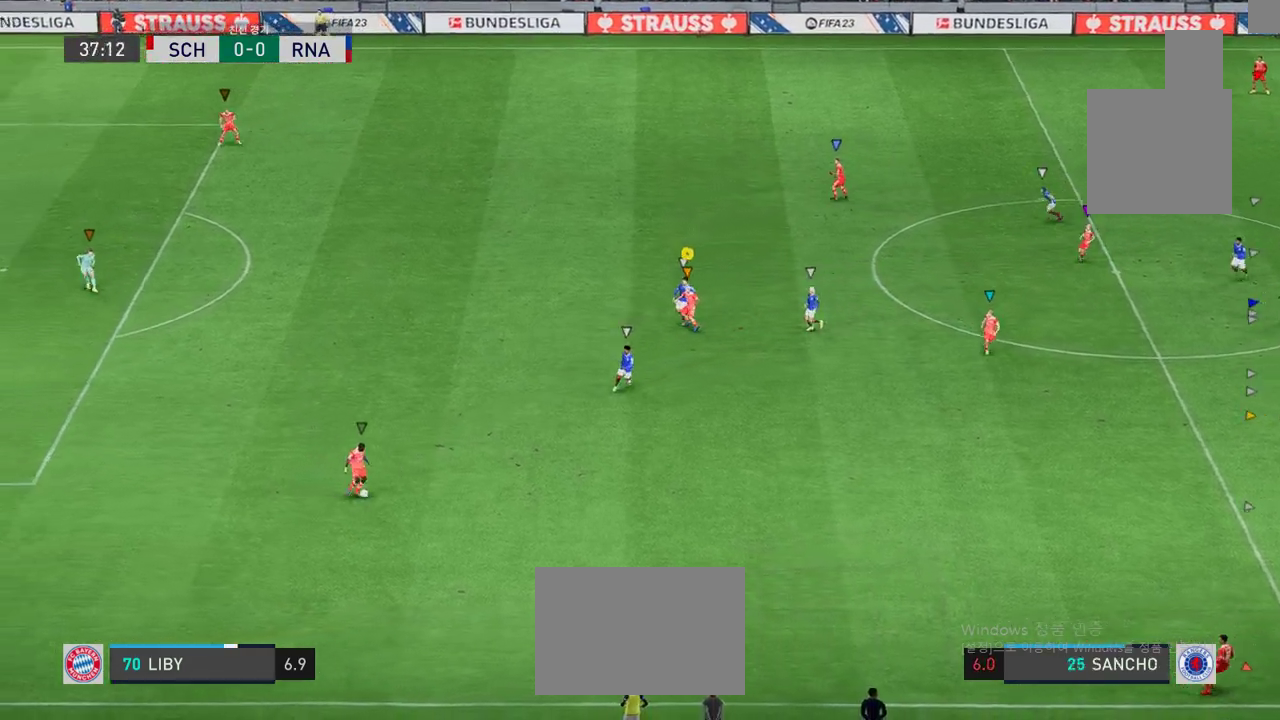
{"buttons": ["L2"], "left_stick": "down-right", "events": [[384, "left_stick", "down"], [451, "left_stick", "down-right"], [484, "L2", "down"]]}
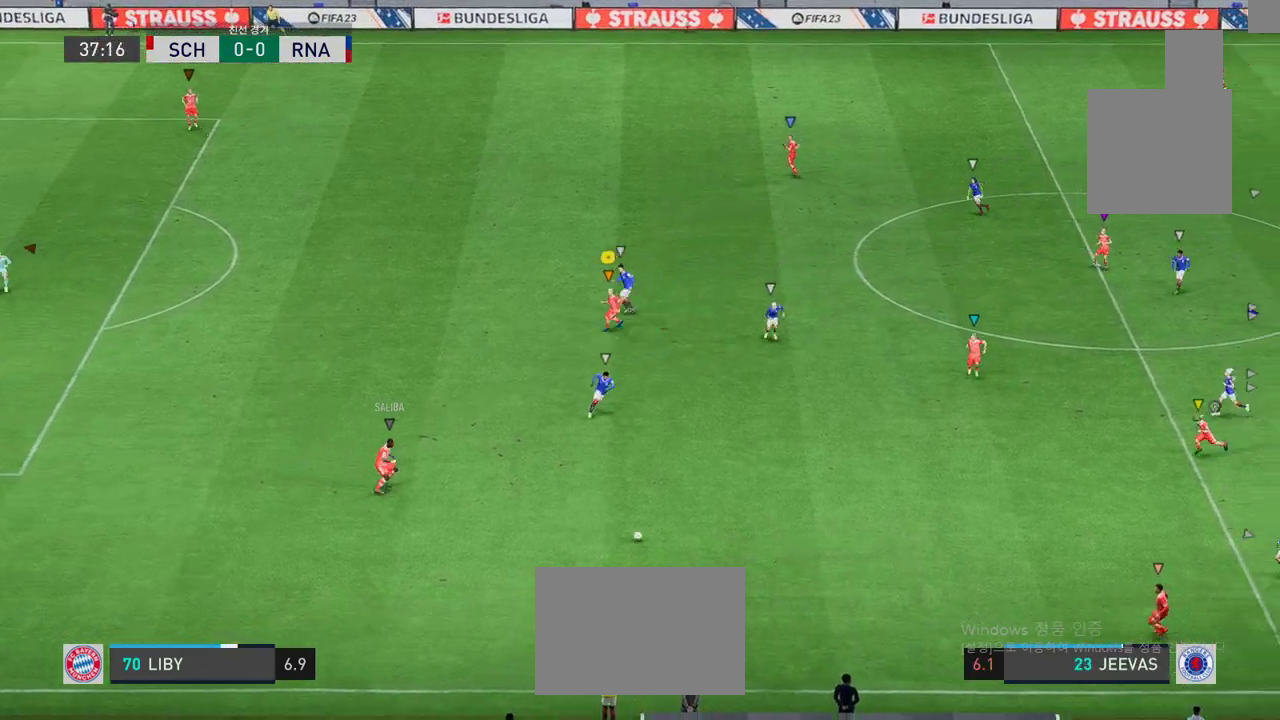
{"buttons": [], "left_stick": "down-right", "events": [[434, "L2", "up"]]}
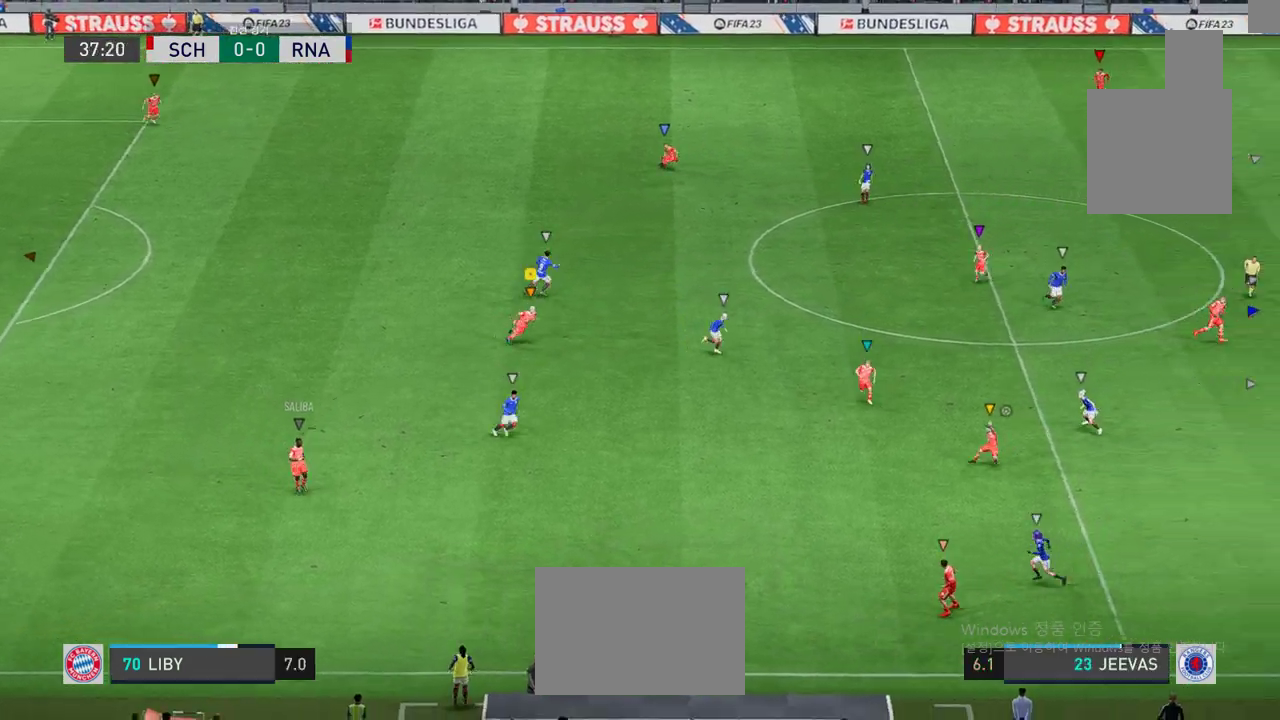
{"buttons": [], "left_stick": "down-right", "events": []}
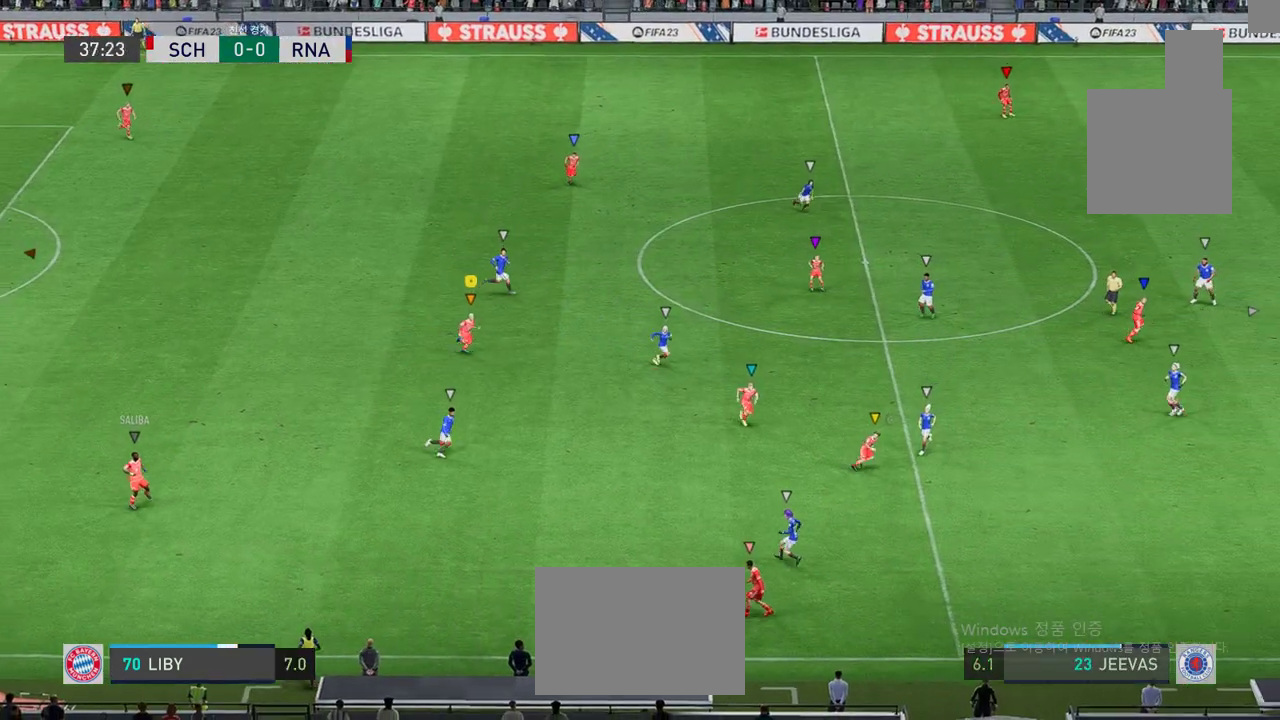
{"buttons": ["L2"], "left_stick": "down", "events": [[167, "left_stick", "down"], [200, "L2", "down"]]}
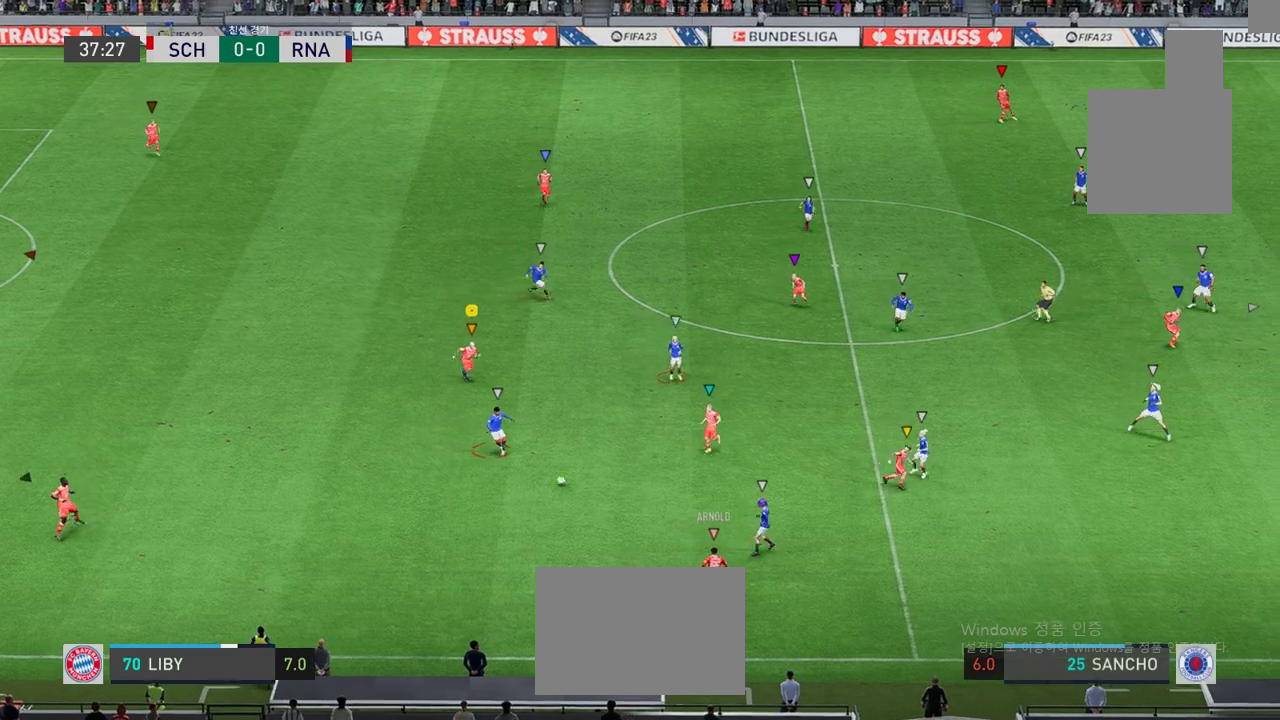
{"buttons": [], "left_stick": "up-left", "events": [[16, "left_stick", "left"], [100, "left_stick", "up-left"], [300, "L2", "up"]]}
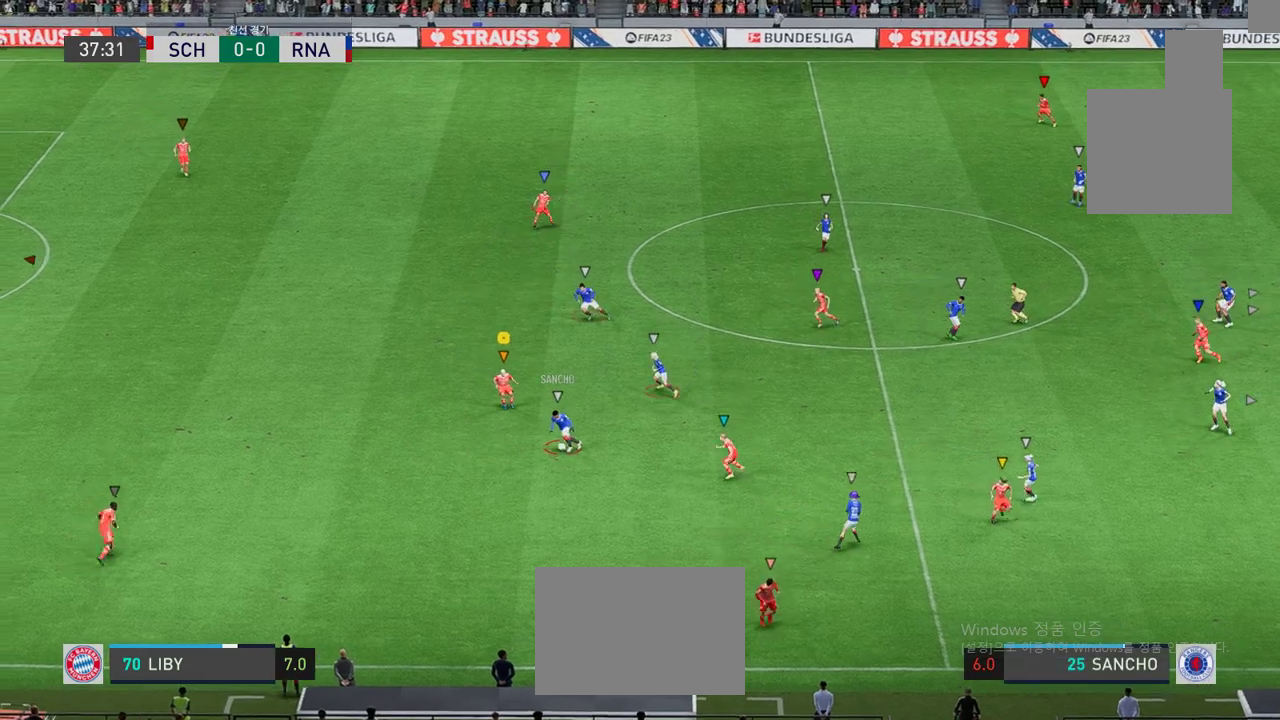
{"buttons": ["L2"], "left_stick": "up-left", "events": [[84, "L2", "down"]]}
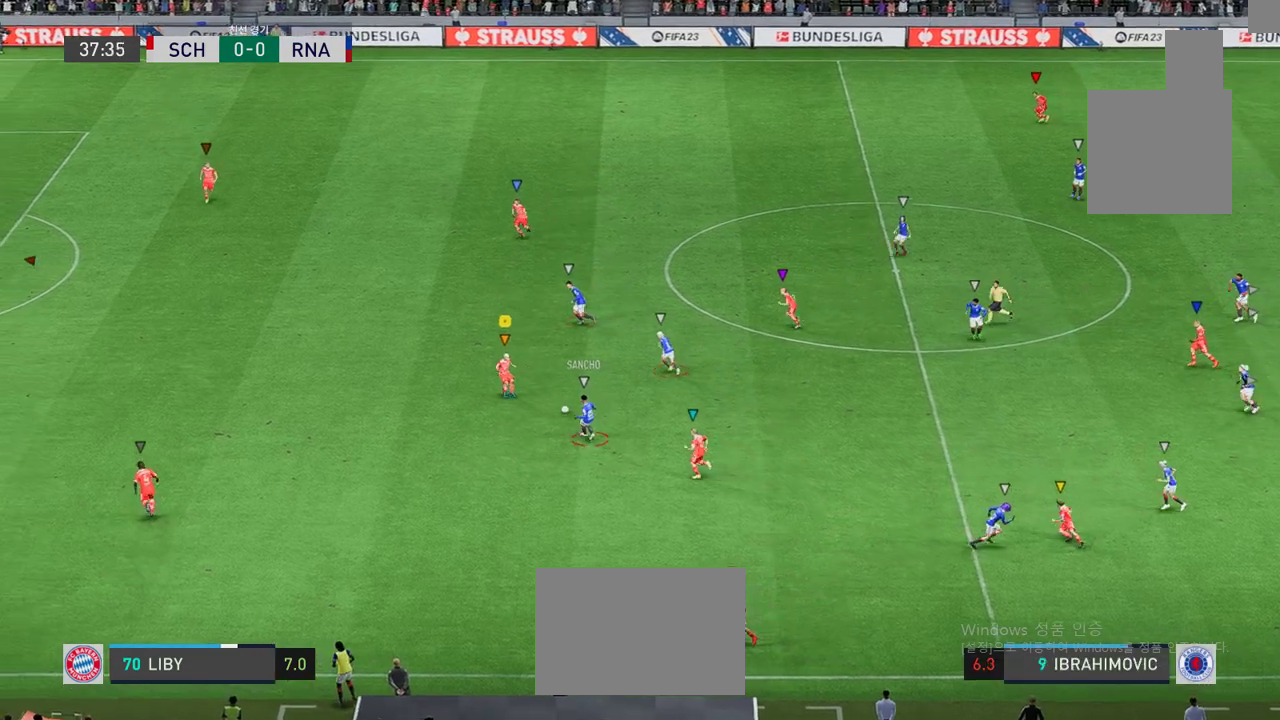
{"buttons": ["L2"], "left_stick": "up-left", "events": []}
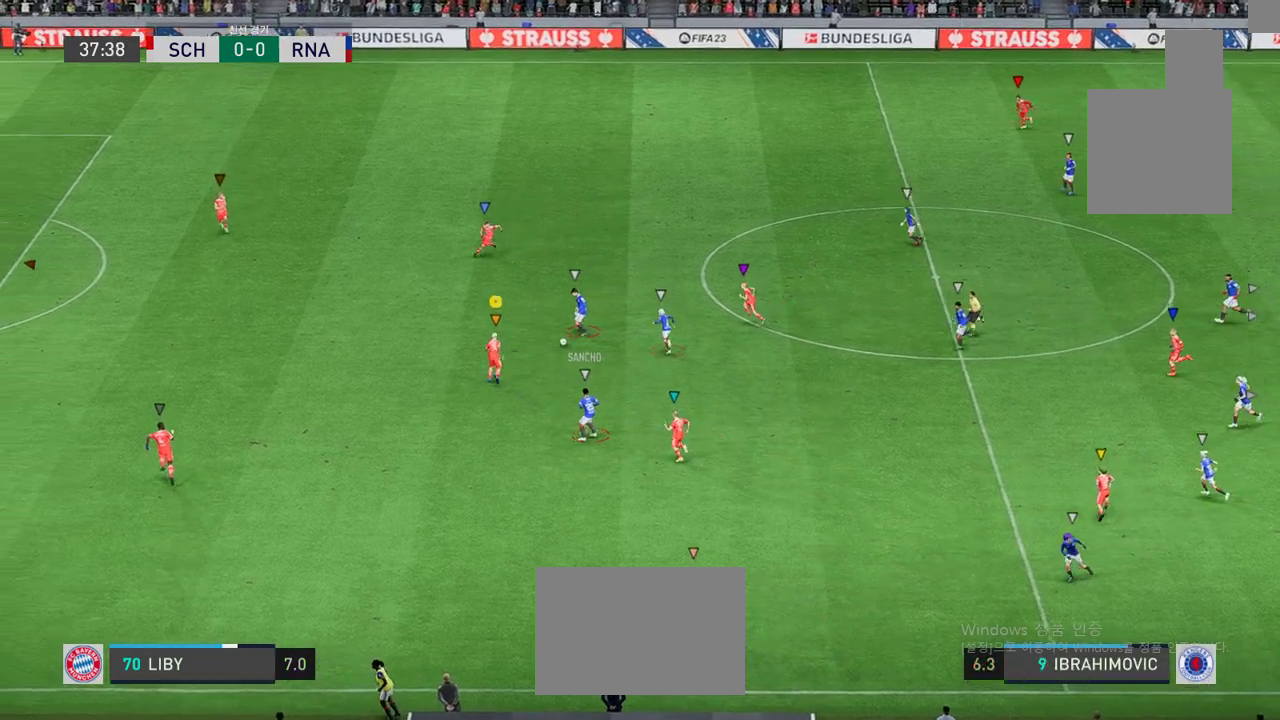
{"buttons": ["L2"], "left_stick": "right", "events": [[67, "L2", "up"], [434, "left_stick", "up-right"], [484, "L2", "down"], [501, "left_stick", "right"]]}
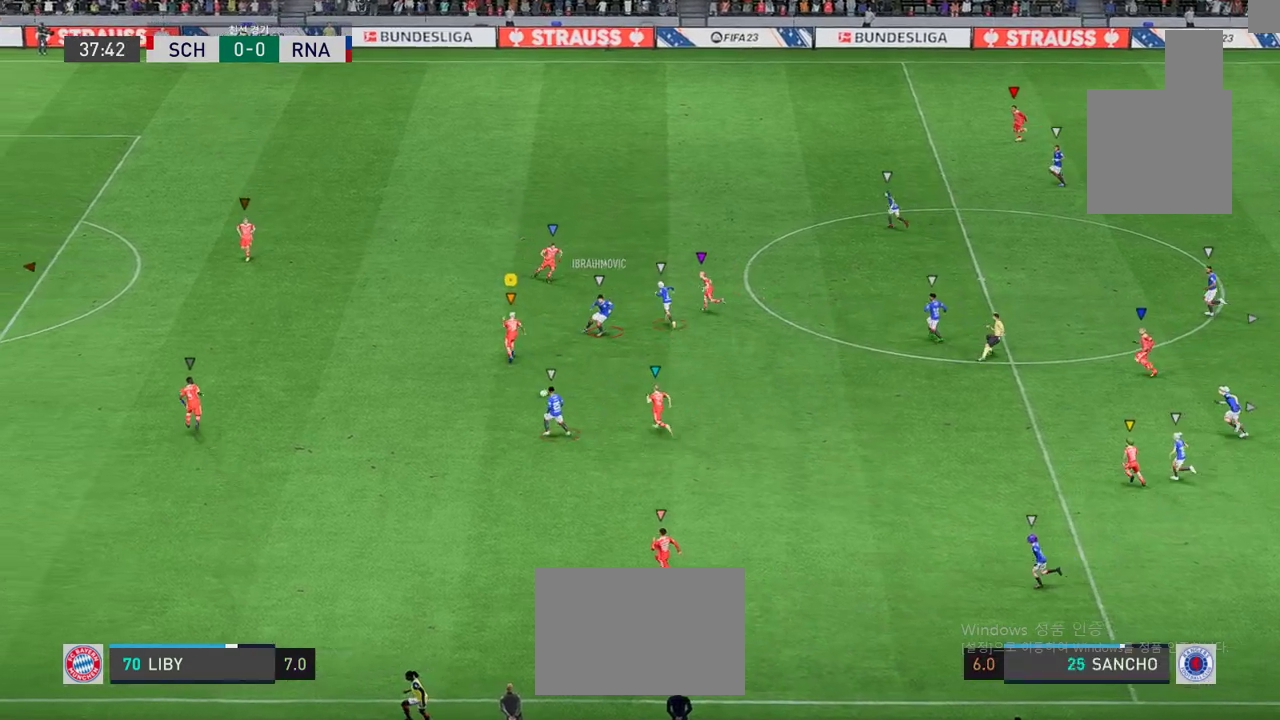
{"buttons": ["L2"], "left_stick": "left", "events": [[133, "left_stick", "down"], [200, "left_stick", "down-left"], [367, "left_stick", "left"]]}
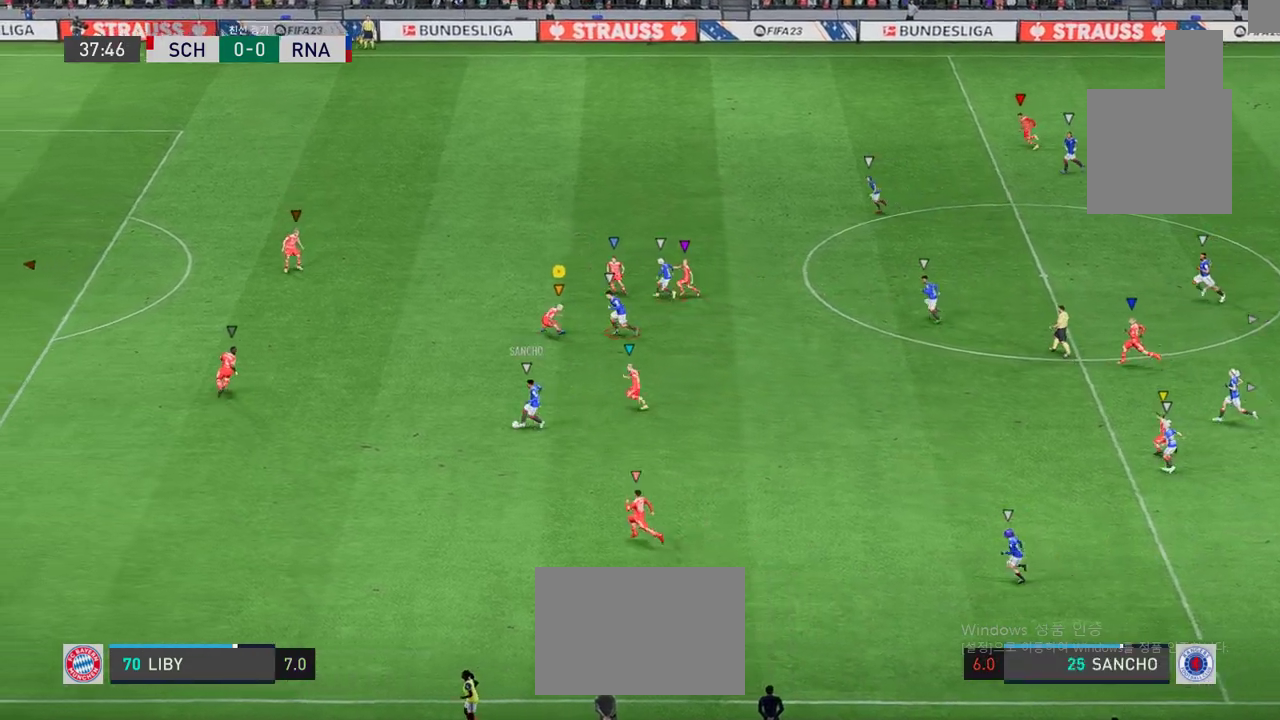
{"buttons": [], "left_stick": "left", "events": [[383, "L2", "up"]]}
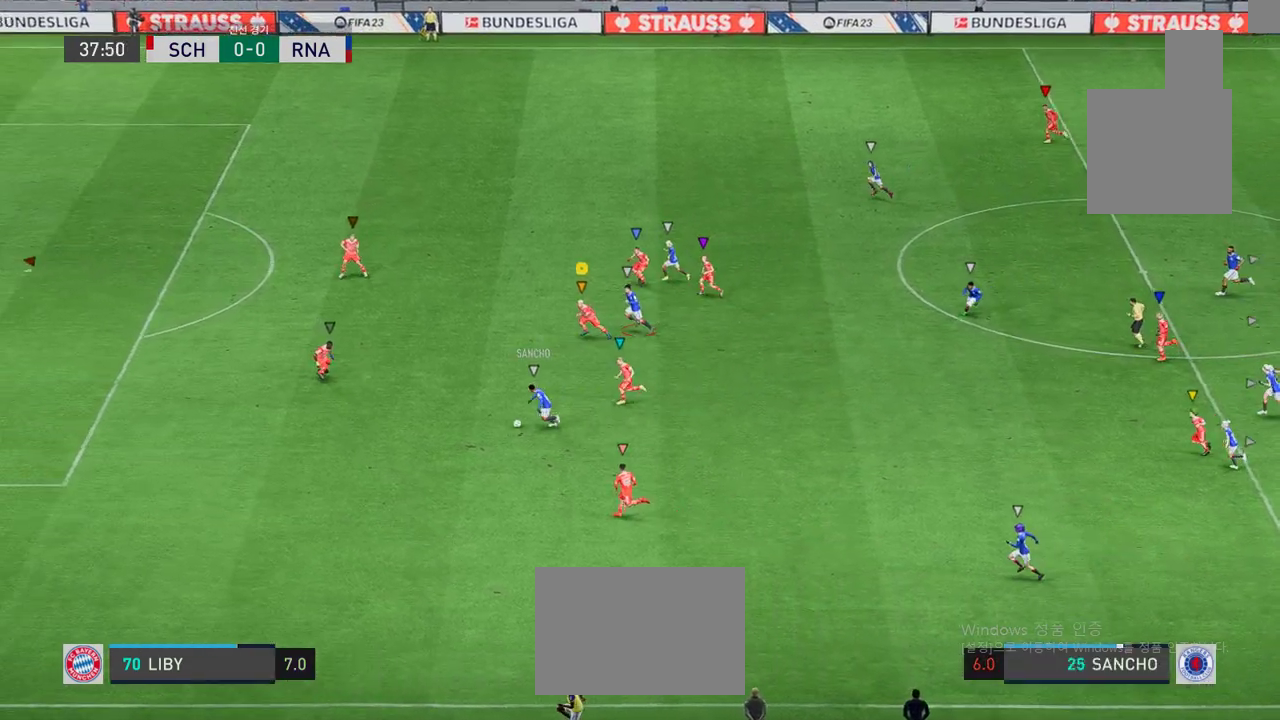
{"buttons": [], "left_stick": "left", "events": []}
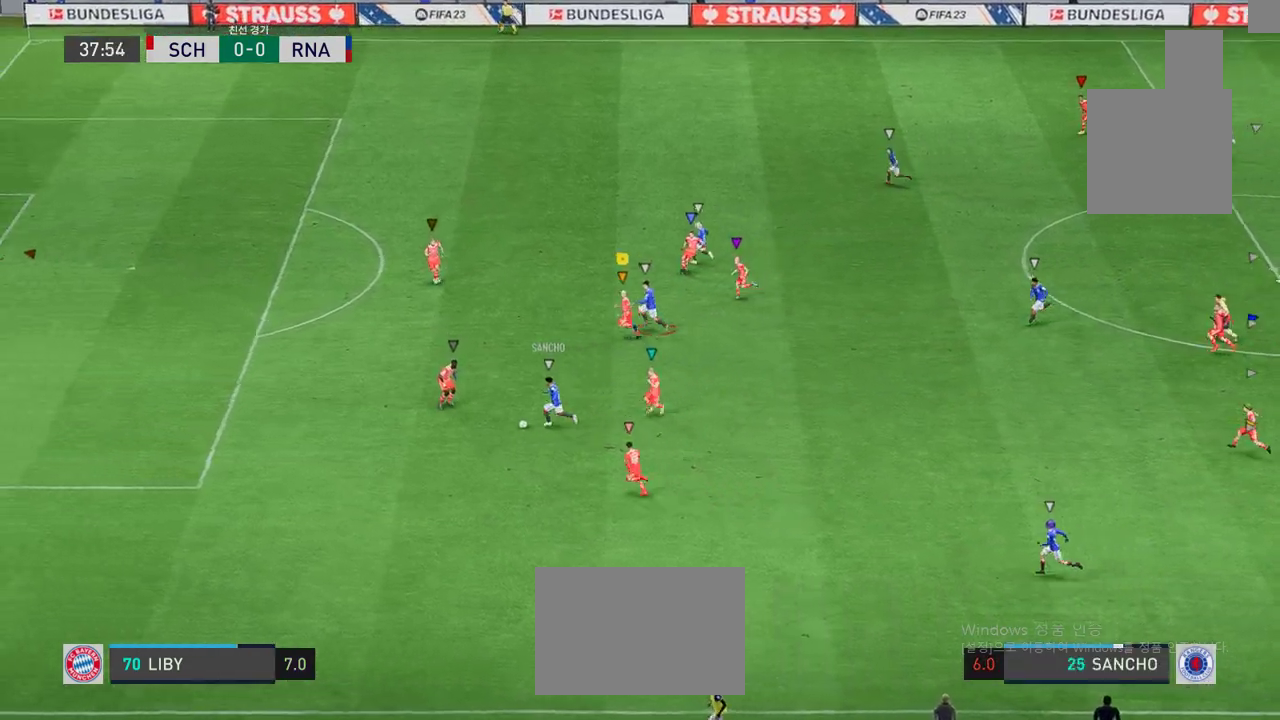
{"buttons": ["L2"], "left_stick": "down-right", "events": [[284, "left_stick", "center"], [334, "L2", "down"], [467, "left_stick", "down-right"]]}
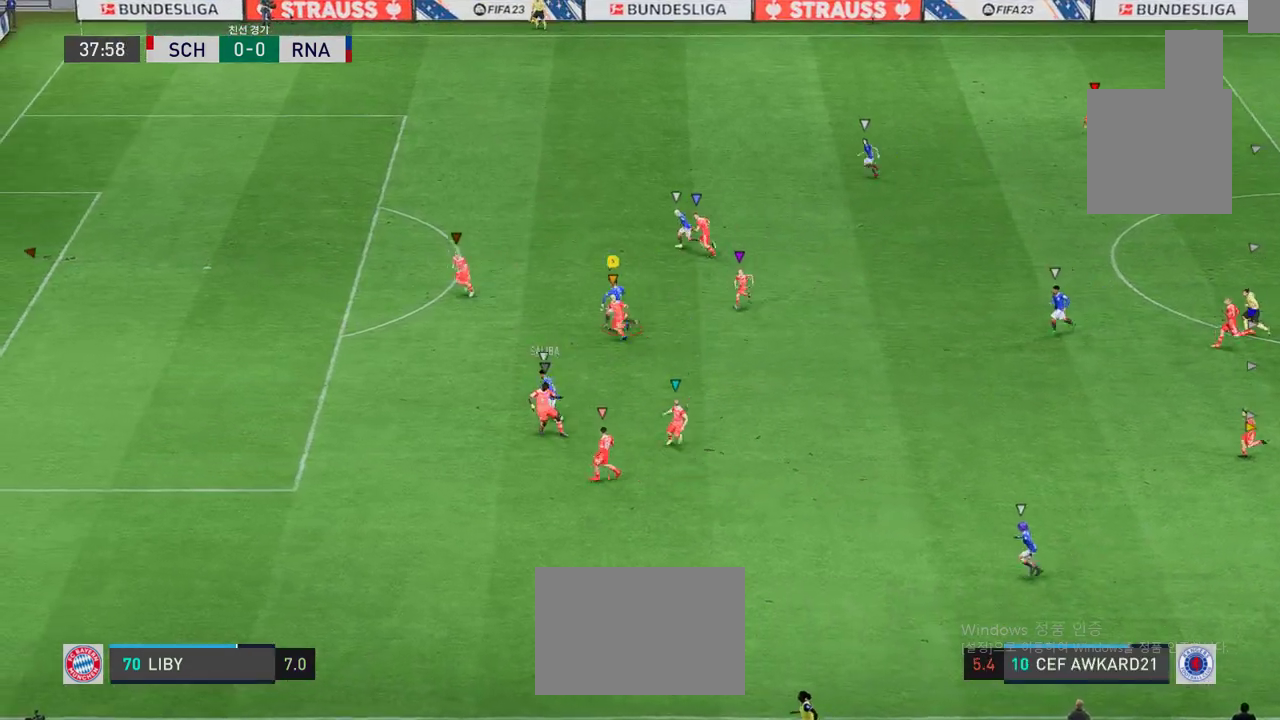
{"buttons": ["L2"], "left_stick": "right", "events": [[300, "left_stick", "right"]]}
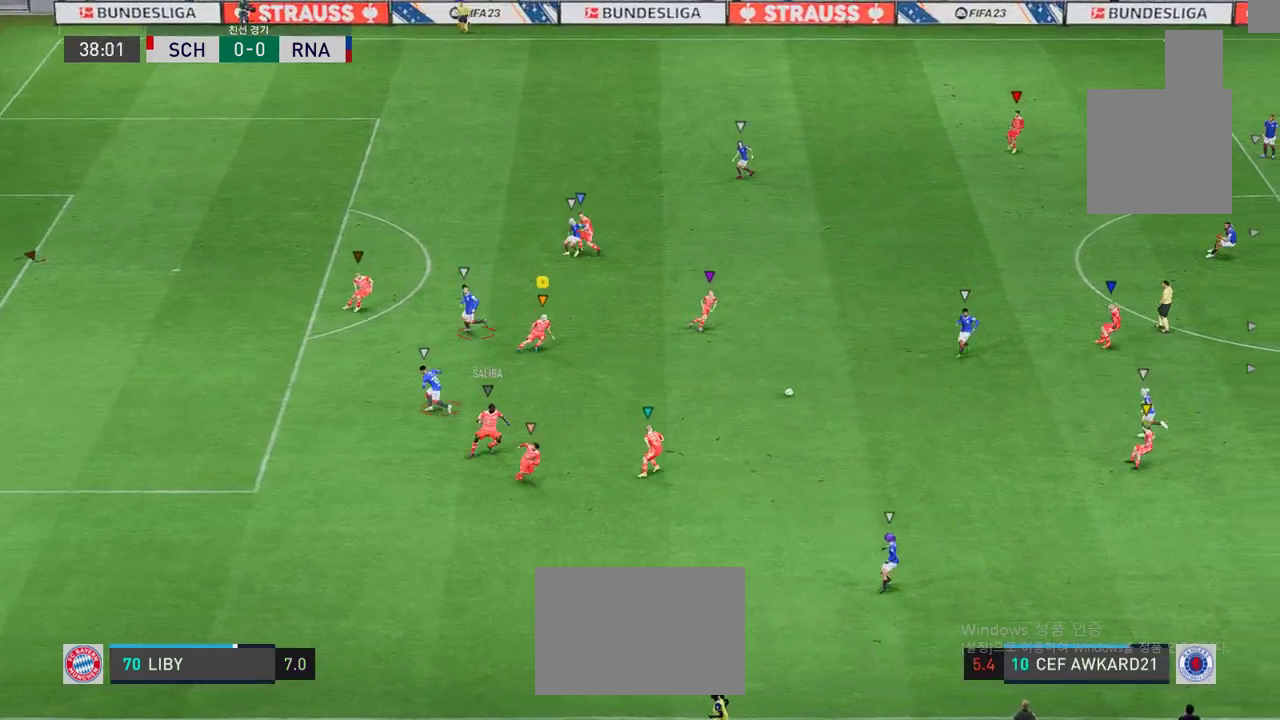
{"buttons": ["L2"], "left_stick": "up-left", "events": [[133, "left_stick", "up-left"]]}
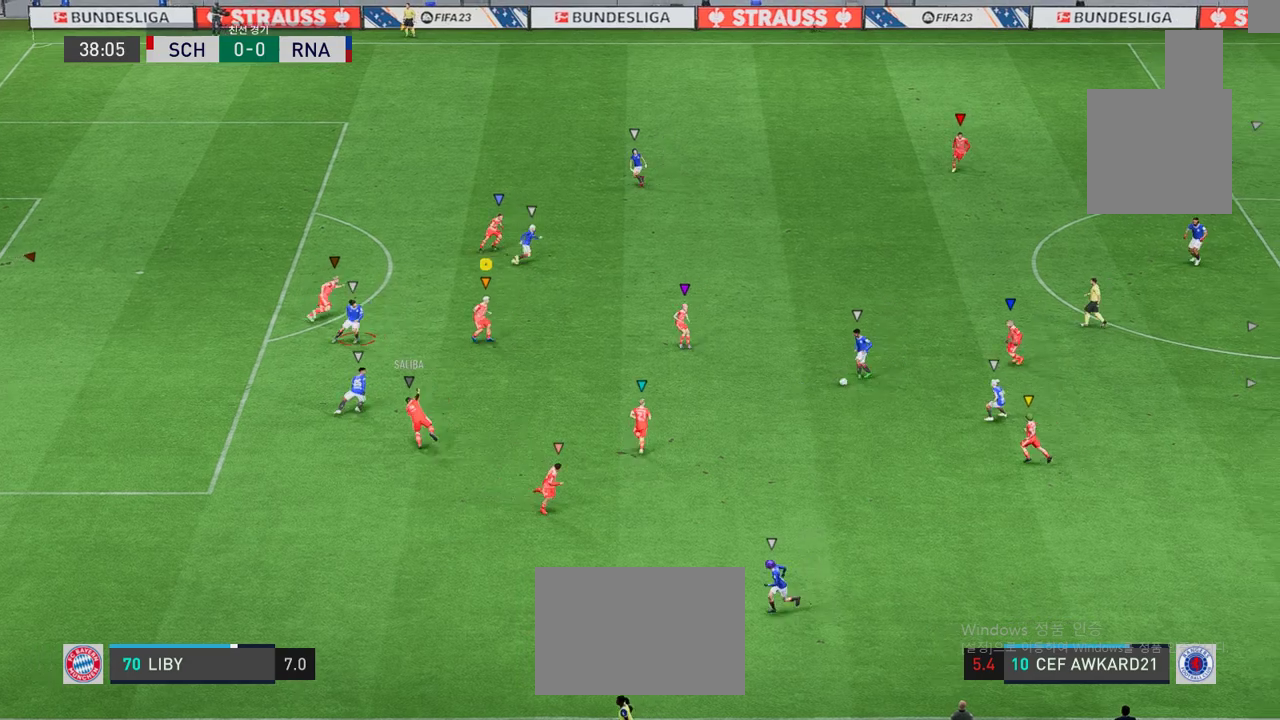
{"buttons": ["L2"], "left_stick": "center", "events": [[101, "left_stick", "left"], [267, "left_stick", "right"], [401, "left_stick", "center"]]}
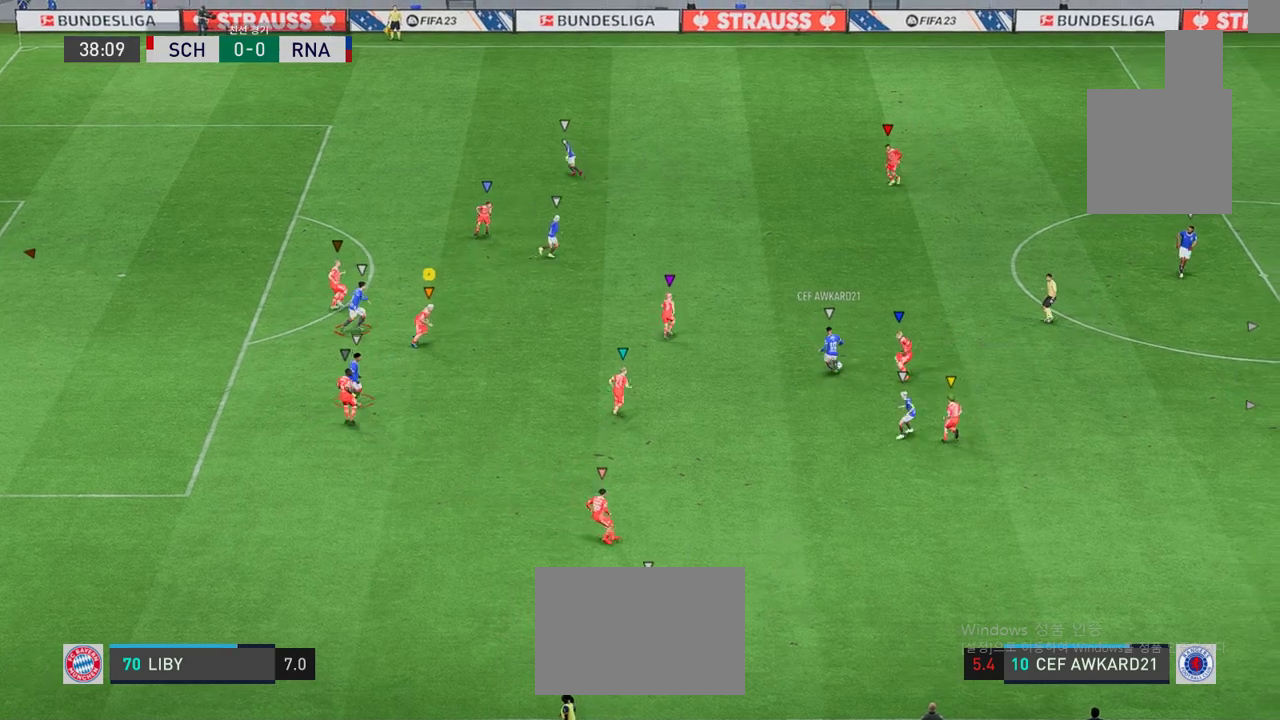
{"buttons": ["L2"], "left_stick": "up-right", "events": [[167, "left_stick", "up-right"]]}
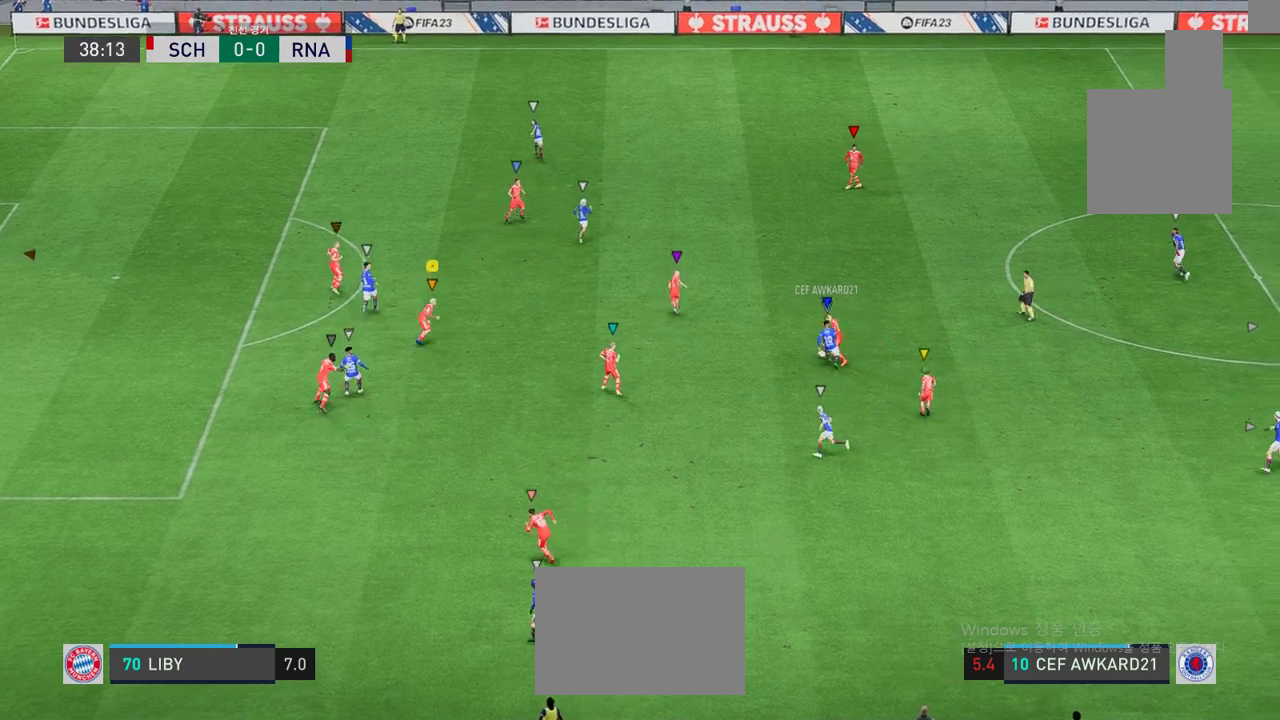
{"buttons": ["L2"], "left_stick": "up-right", "events": []}